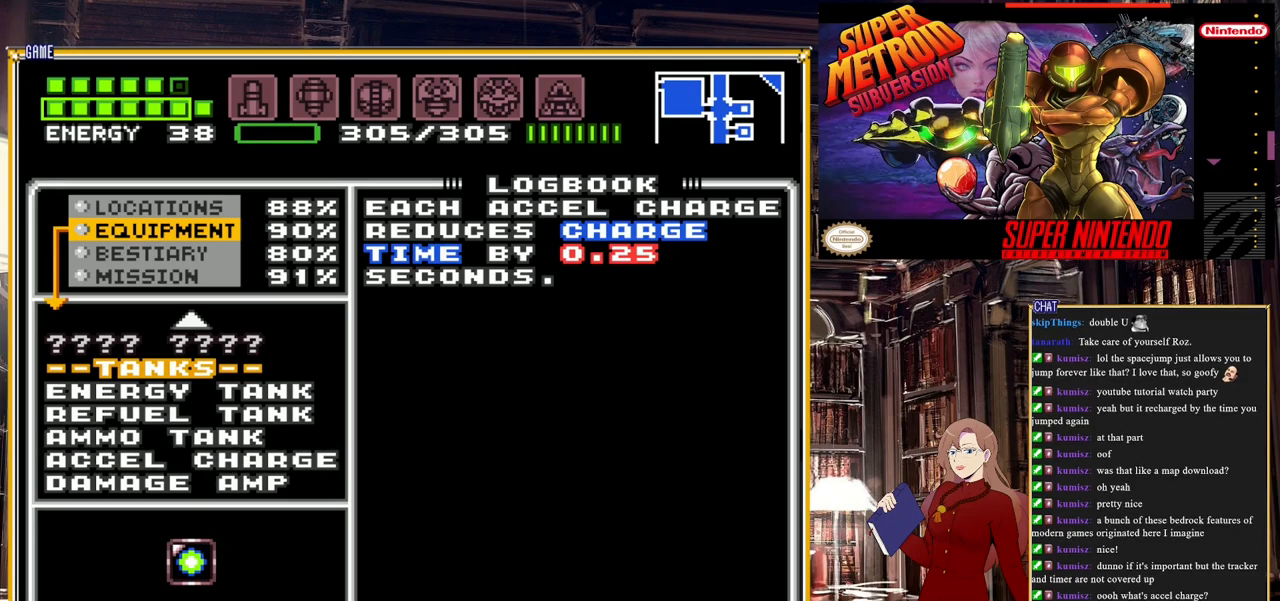
Gameplay with a controller (Nintendo layout); each line is a JSON object with the inputs held at the frame after it. "events" lists button and stick changes between this image and that frame as [ms after this image, input, new state], when the widget could be followed in between. Not read: L3 R3.
{"buttons": ["L1"], "events": [[350, "L1", "down"]]}
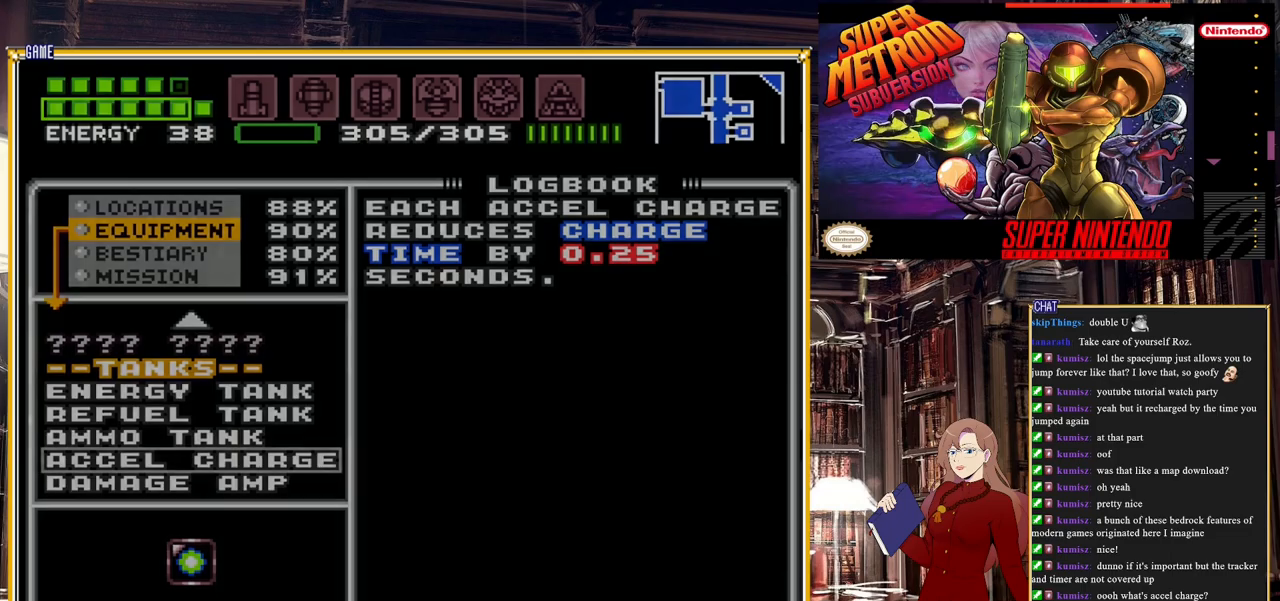
{"buttons": [], "events": [[50, "L1", "up"]]}
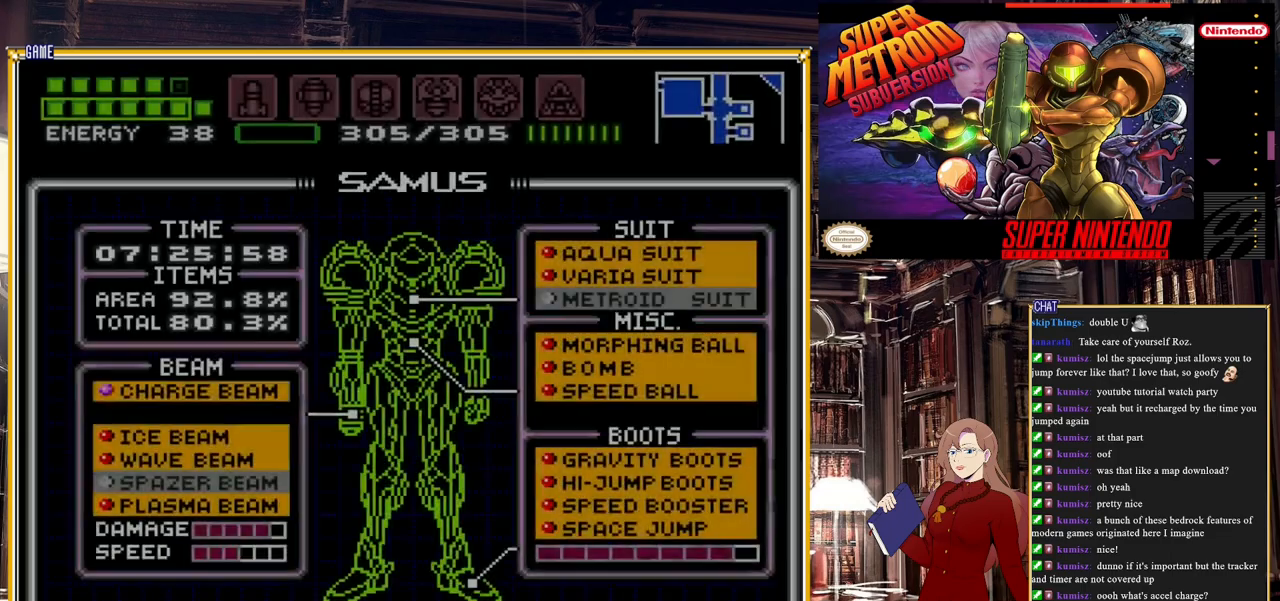
{"buttons": [], "events": []}
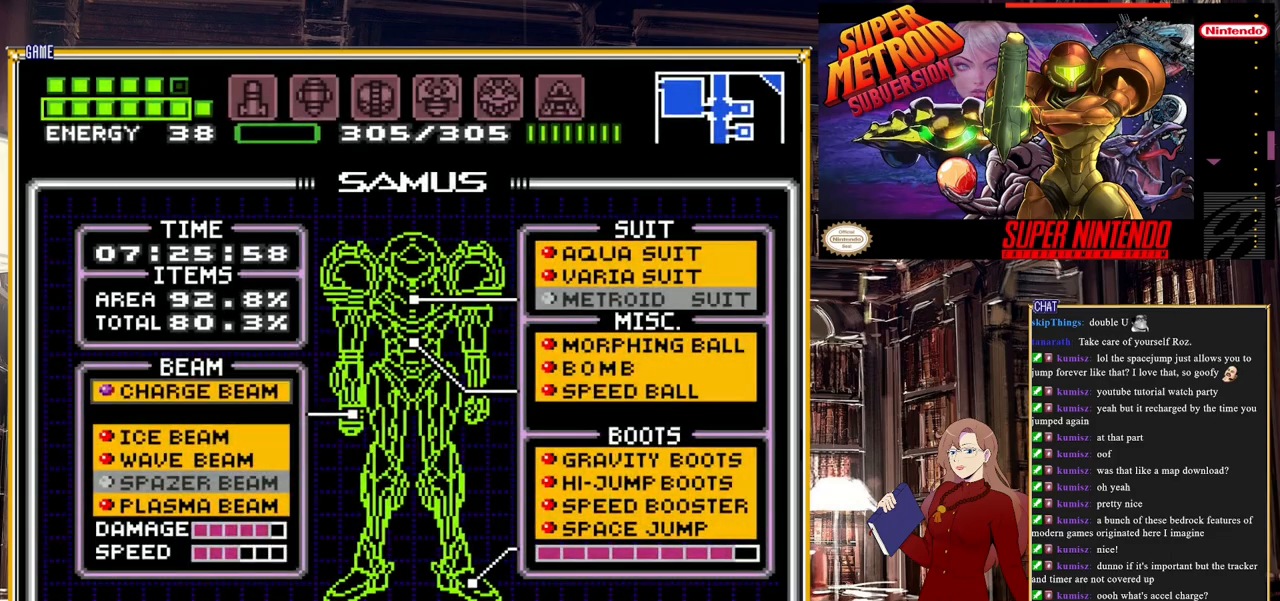
{"buttons": [], "events": [[33, "START", "down"], [317, "START", "up"]]}
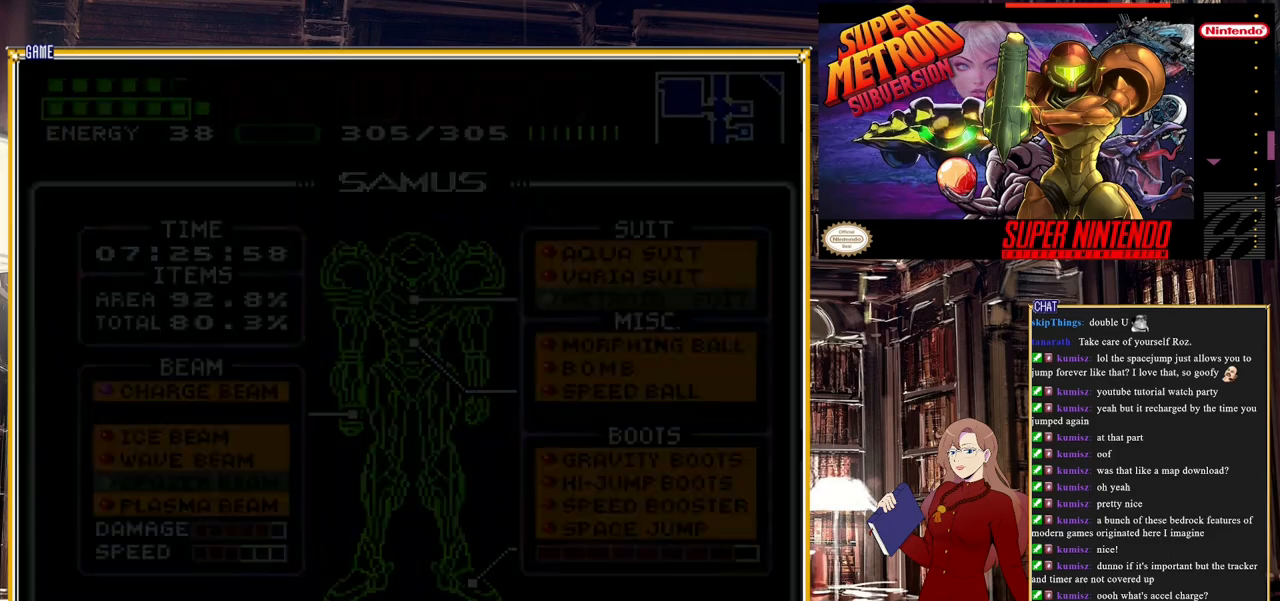
{"buttons": [], "events": []}
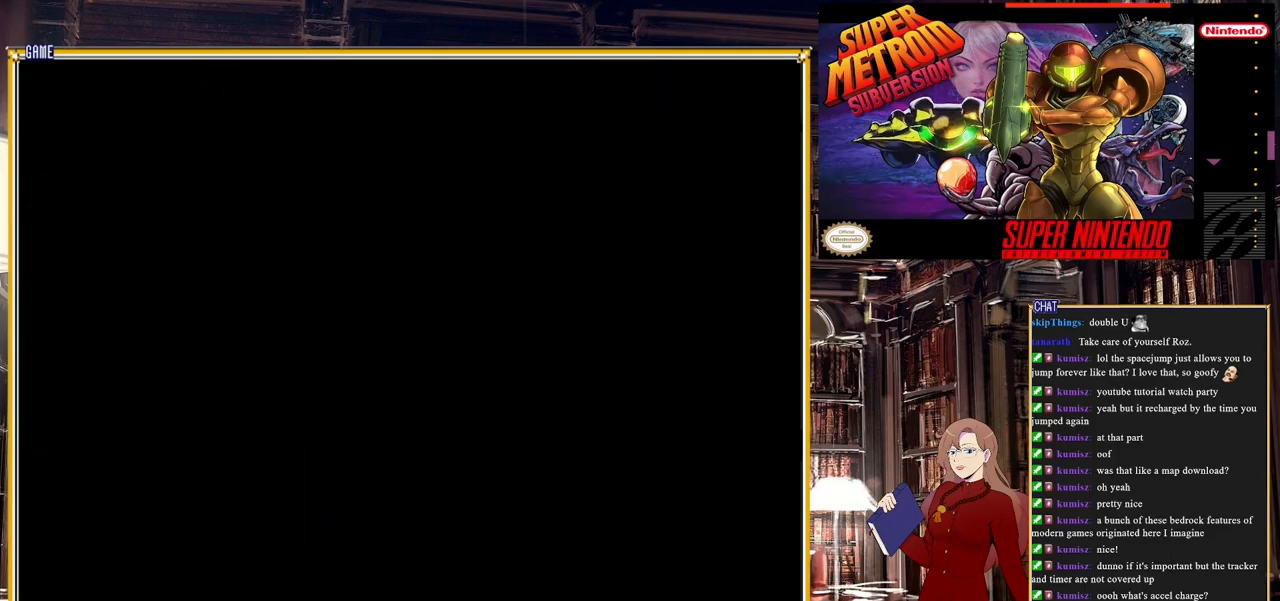
{"buttons": [], "events": []}
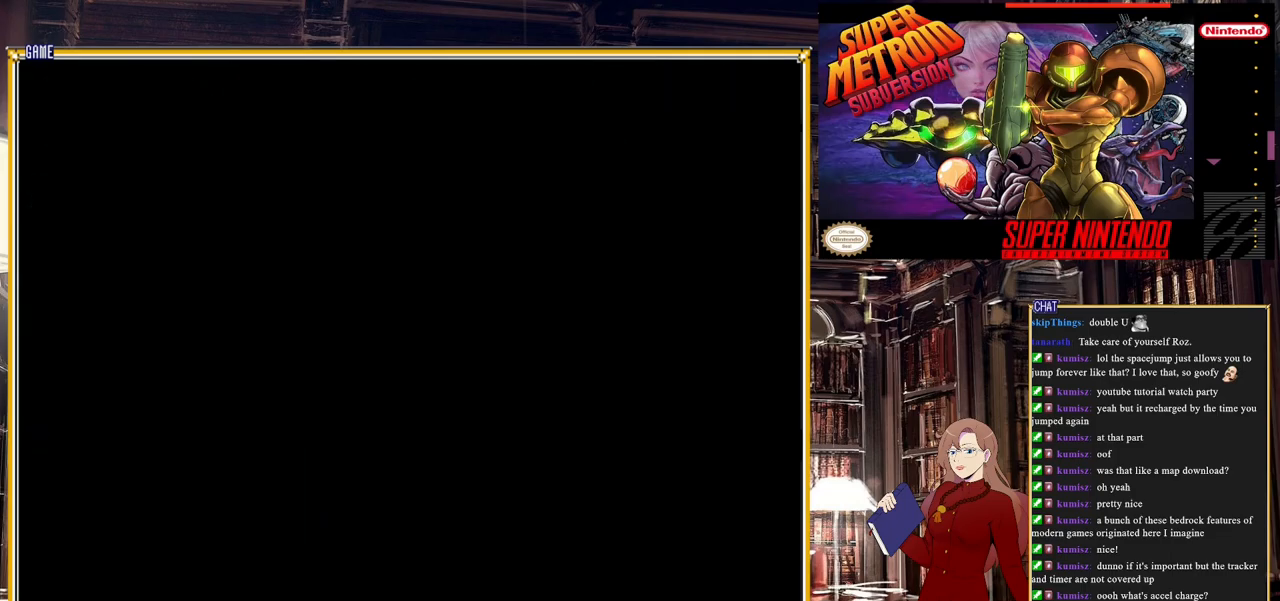
{"buttons": [], "events": [[50, "DPAD_RIGHT", "down"], [467, "DPAD_RIGHT", "up"]]}
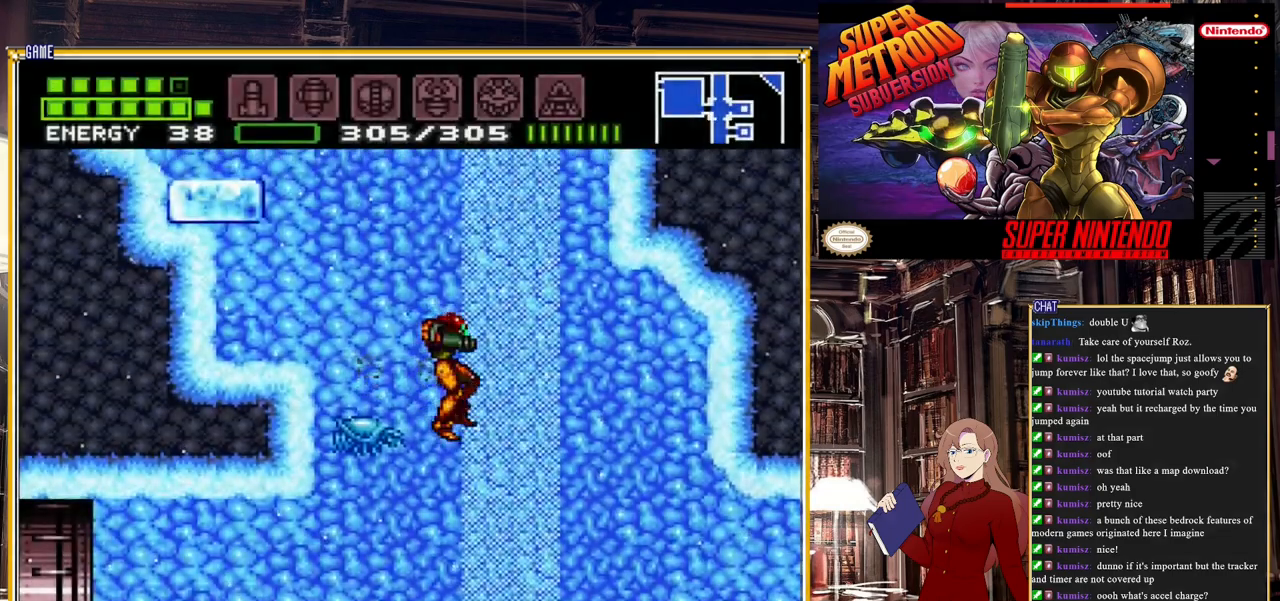
{"buttons": ["DPAD_LEFT"], "events": [[50, "DPAD_LEFT", "down"]]}
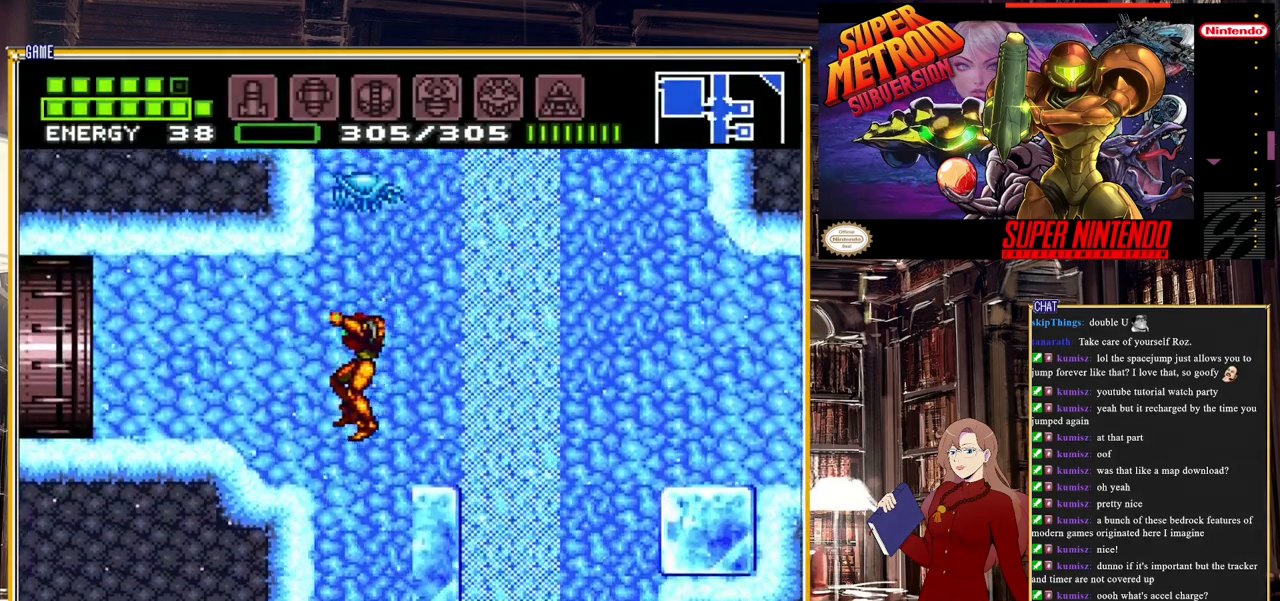
{"buttons": ["A", "DPAD_LEFT"], "events": [[283, "A", "down"]]}
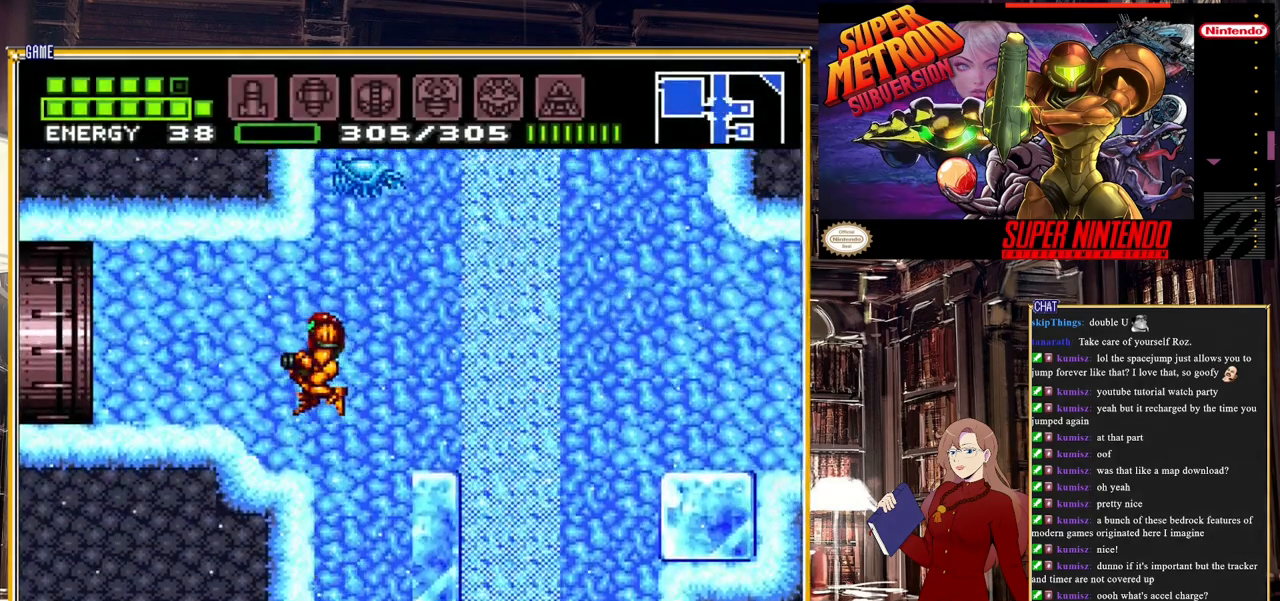
{"buttons": ["B", "DPAD_LEFT"], "events": [[50, "A", "up"], [350, "B", "down"]]}
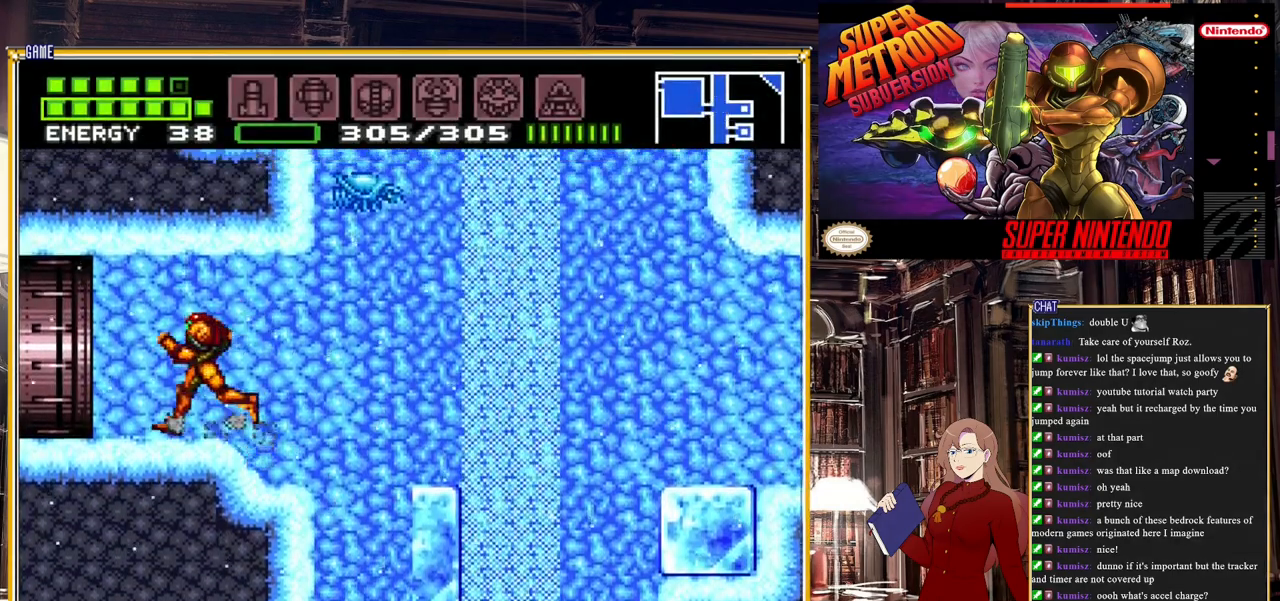
{"buttons": ["DPAD_LEFT"], "events": [[183, "B", "up"]]}
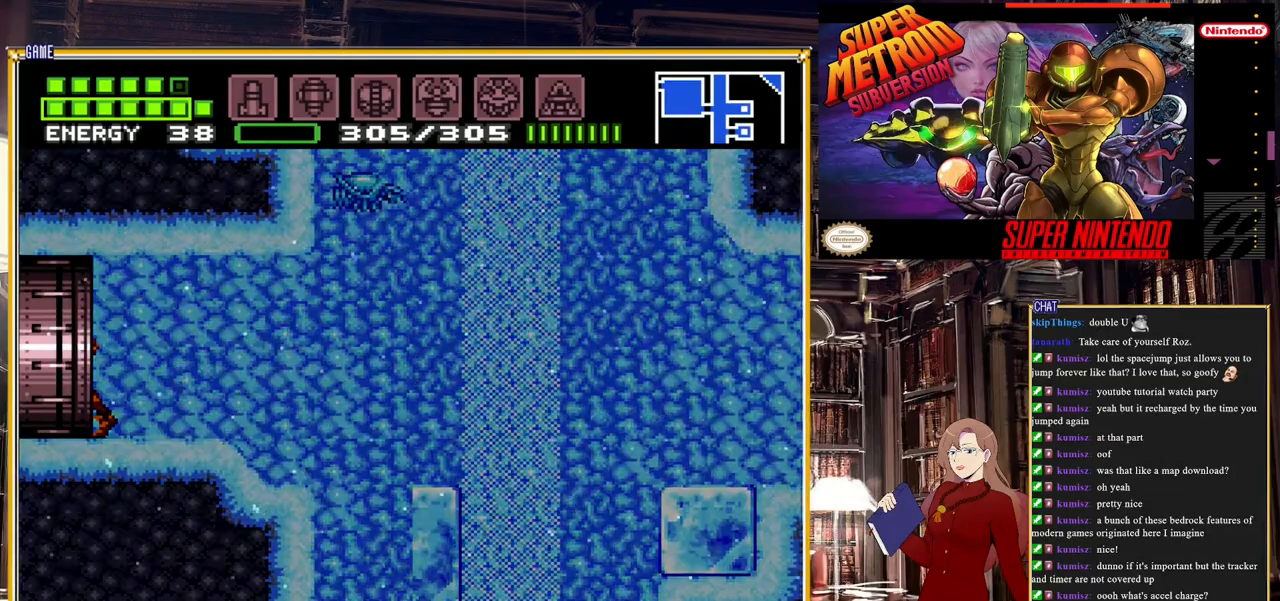
{"buttons": [], "events": [[117, "DPAD_LEFT", "up"]]}
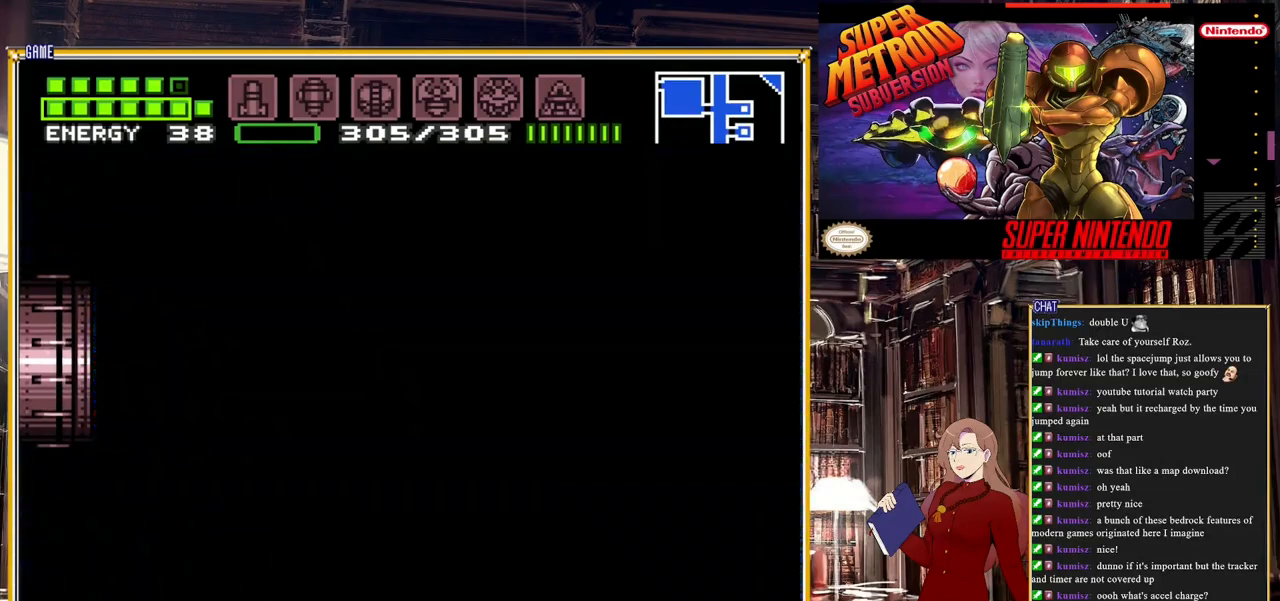
{"buttons": [], "events": []}
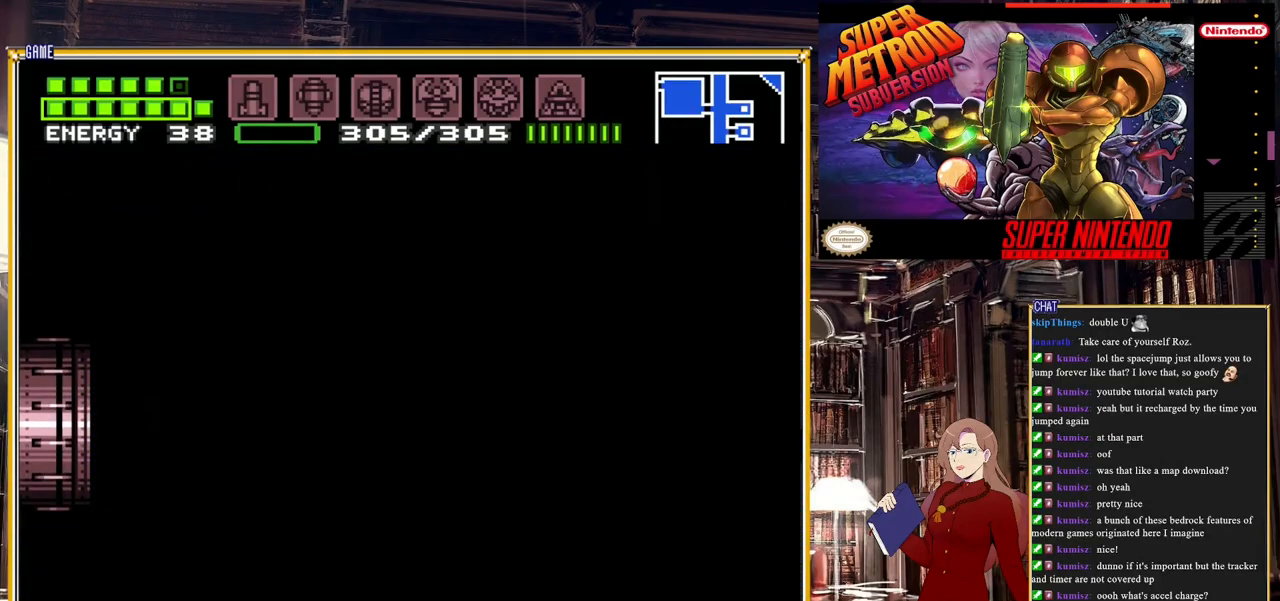
{"buttons": [], "events": []}
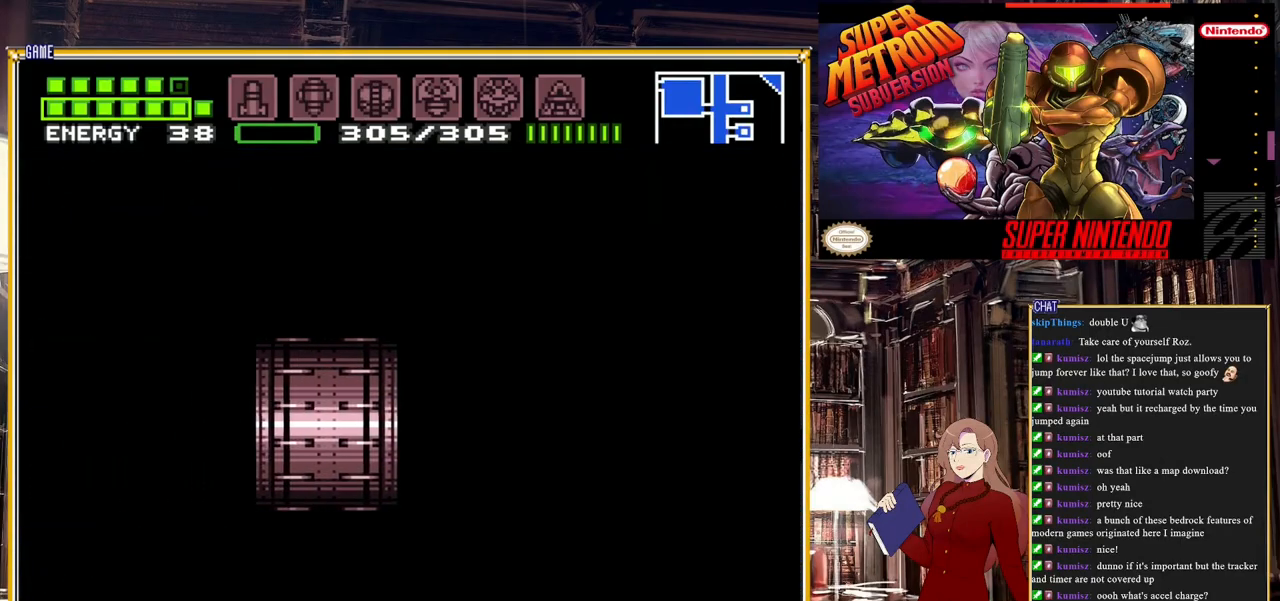
{"buttons": [], "events": []}
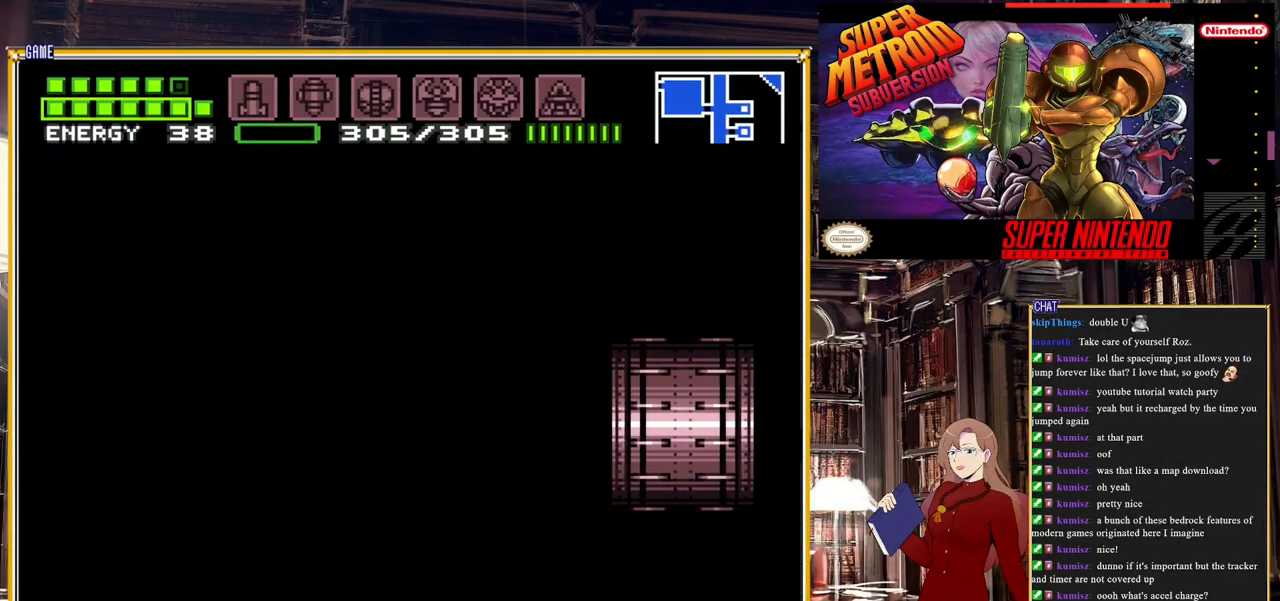
{"buttons": [], "events": []}
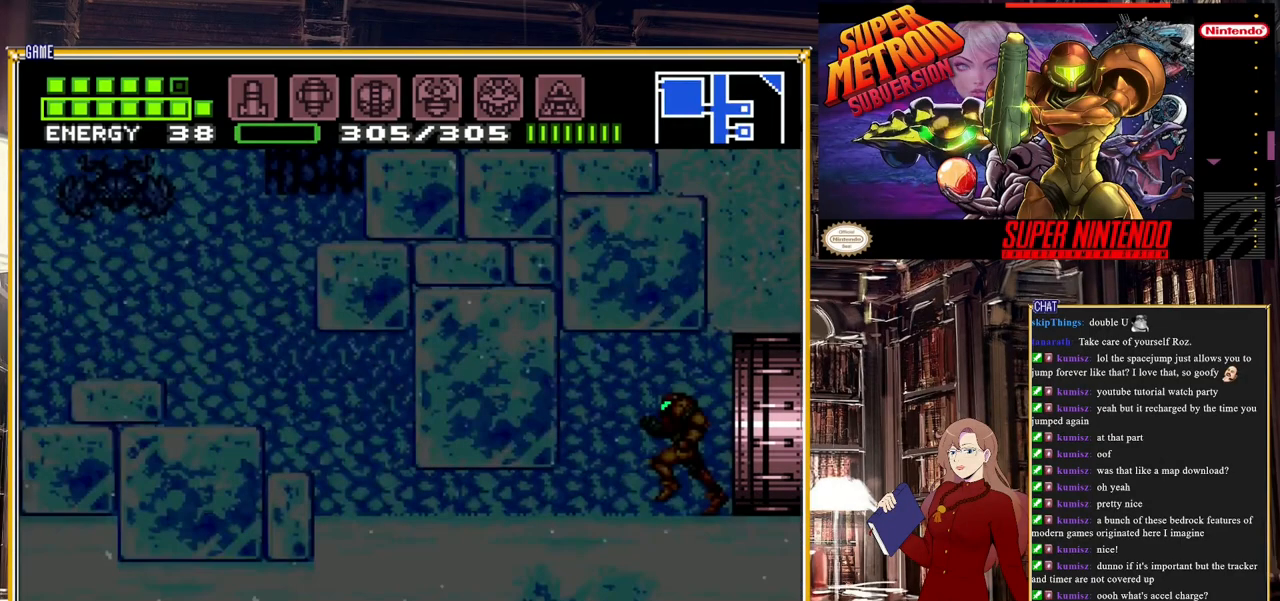
{"buttons": ["Y"], "events": [[383, "Y", "down"]]}
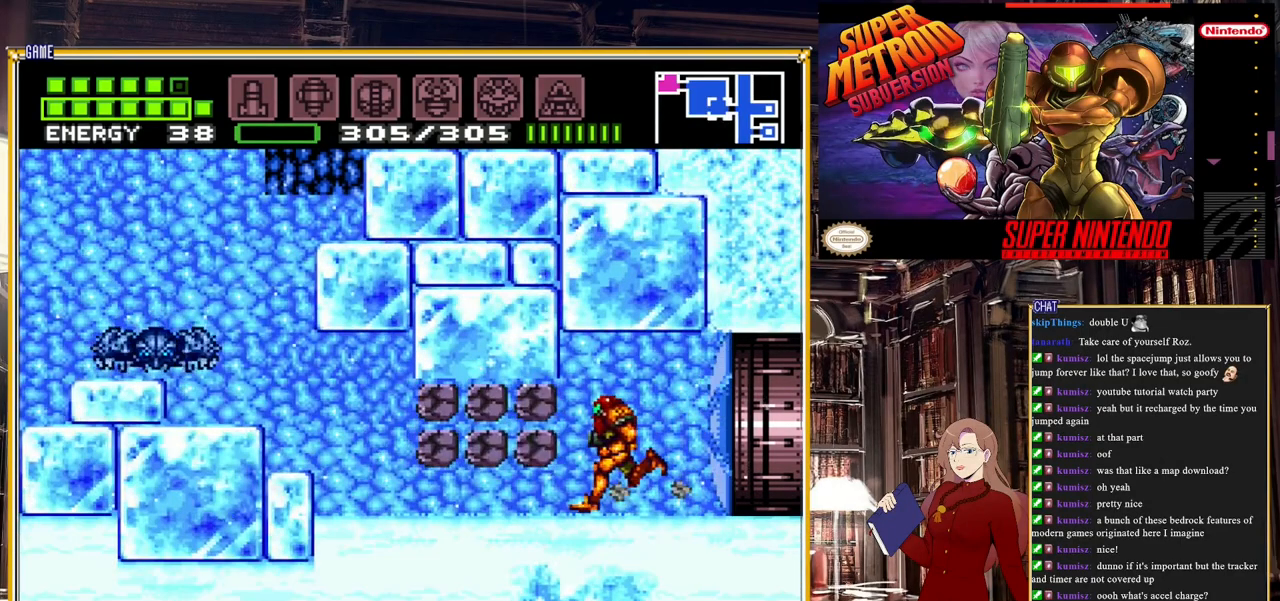
{"buttons": ["DPAD_LEFT"], "events": [[33, "Y", "up"], [150, "DPAD_LEFT", "down"], [283, "DPAD_LEFT", "up"], [283, "Y", "down"], [450, "DPAD_LEFT", "down"], [450, "Y", "up"]]}
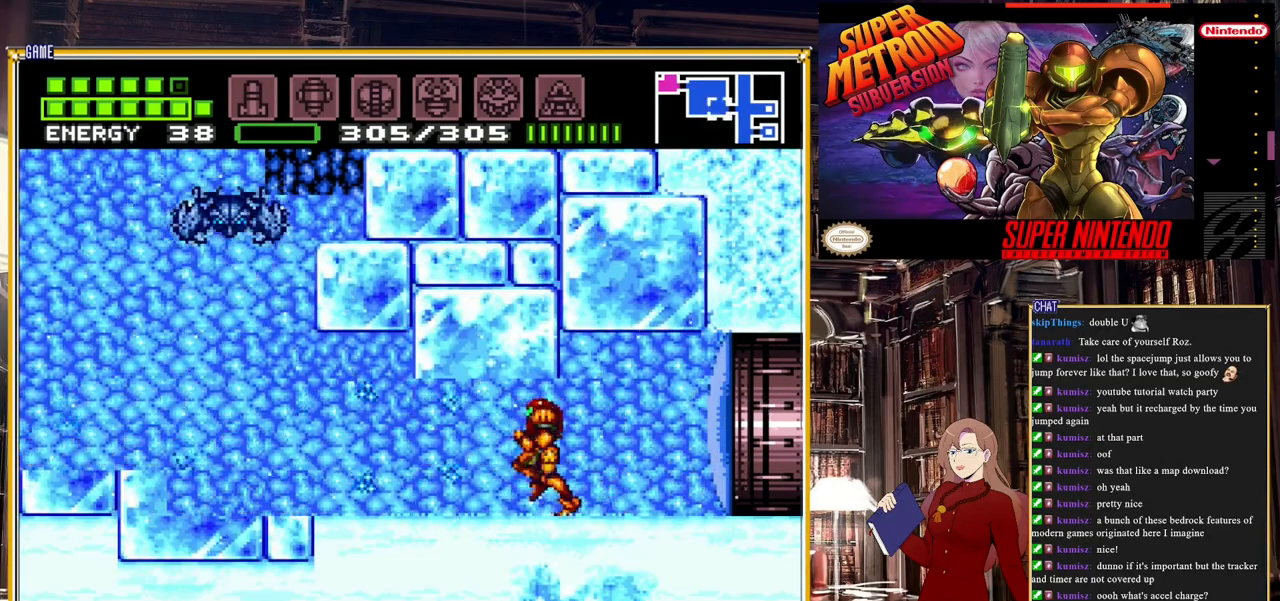
{"buttons": [], "events": [[167, "R1", "down"], [183, "DPAD_LEFT", "up"], [183, "Y", "down"], [367, "Y", "up"], [433, "R1", "up"]]}
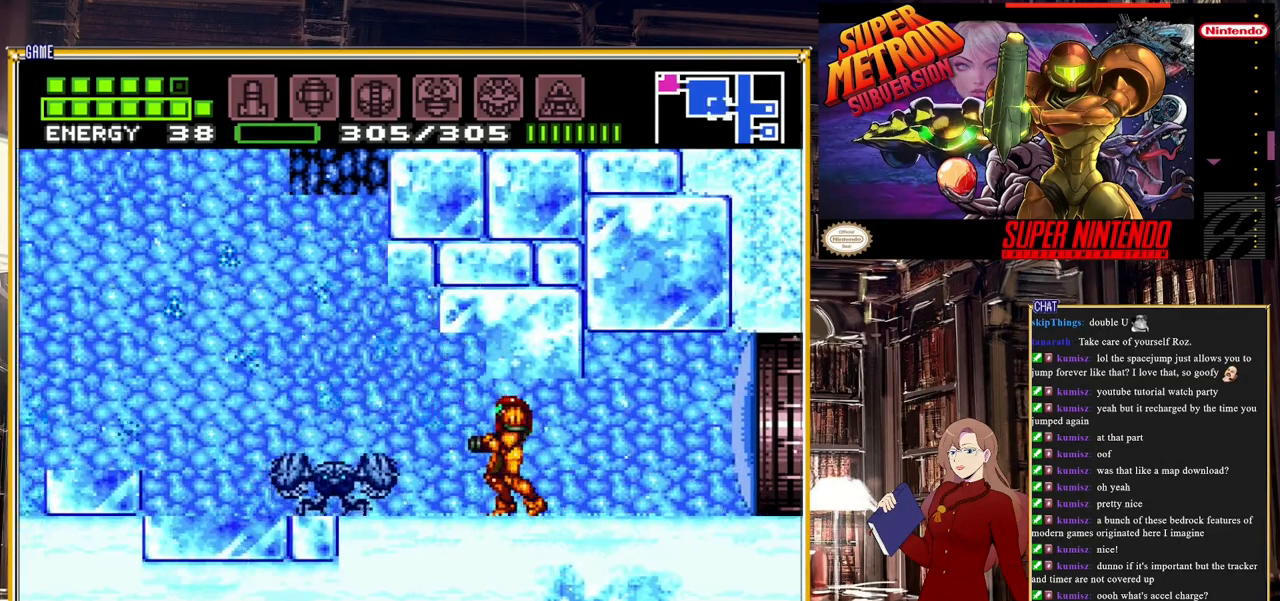
{"buttons": [], "events": [[83, "Y", "down"], [217, "Y", "up"], [350, "Y", "down"], [483, "Y", "up"]]}
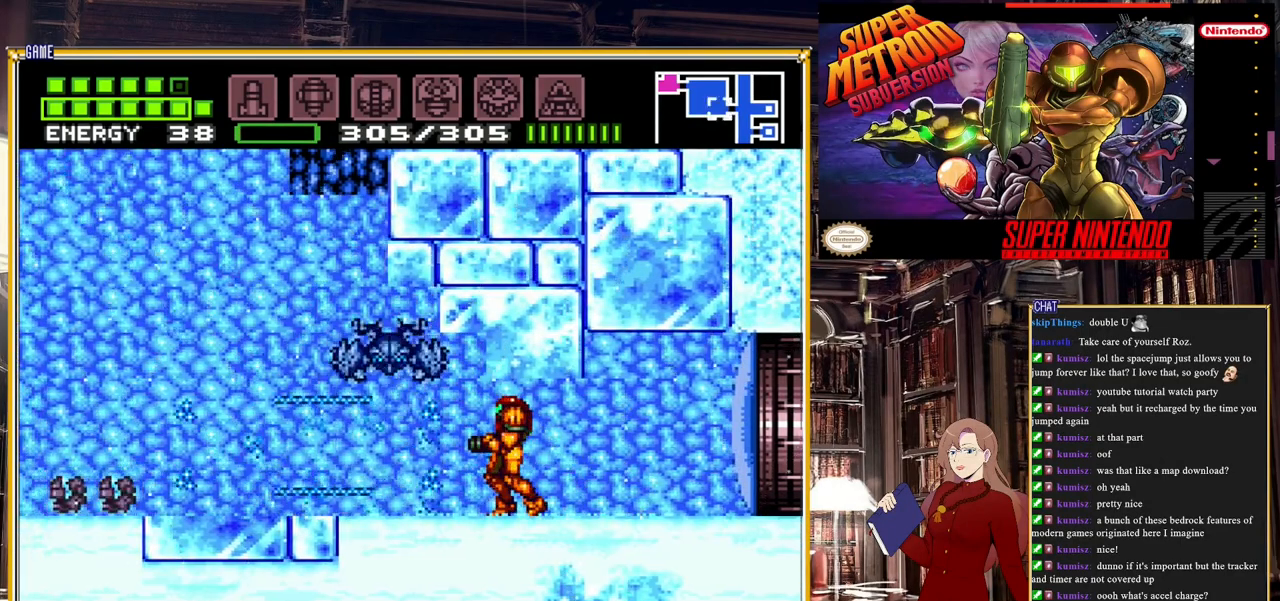
{"buttons": [], "events": [[267, "Y", "down"], [433, "Y", "up"]]}
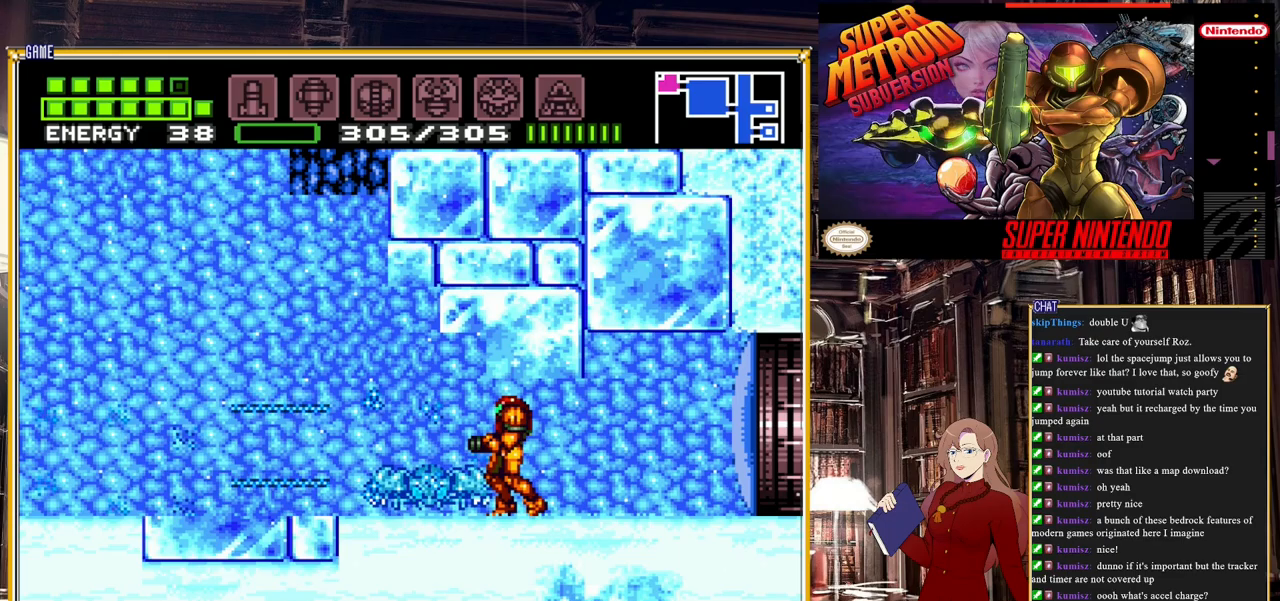
{"buttons": [], "events": [[150, "Y", "down"], [283, "Y", "up"]]}
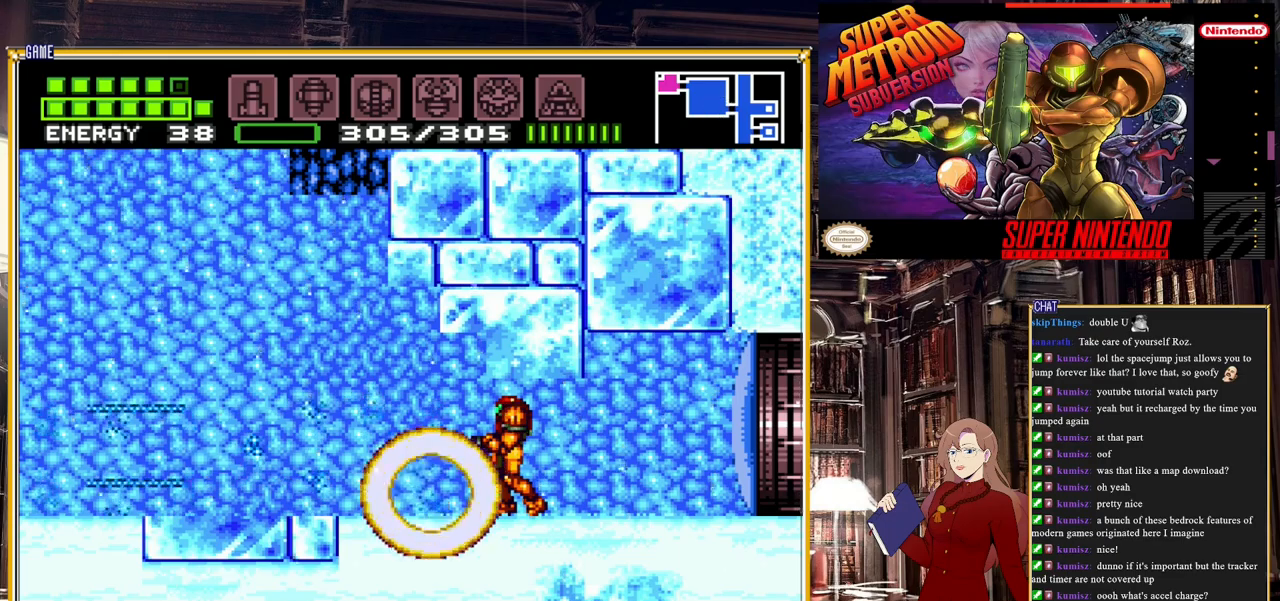
{"buttons": ["B", "DPAD_LEFT"], "events": [[183, "B", "down"], [183, "DPAD_LEFT", "down"]]}
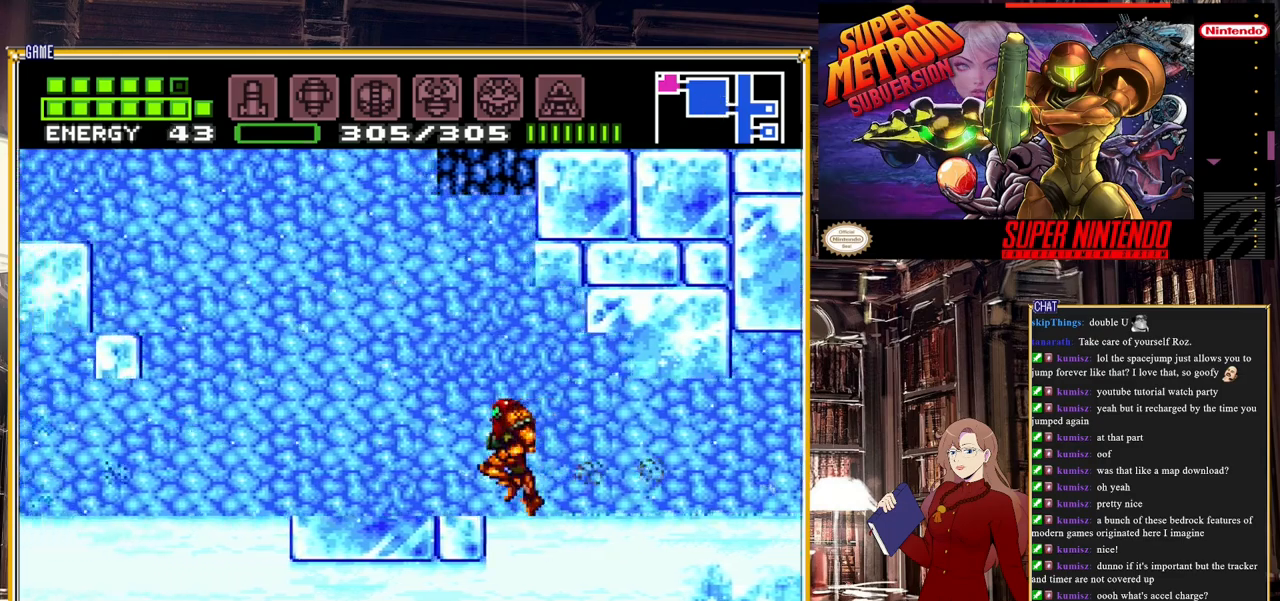
{"buttons": ["A", "B", "DPAD_LEFT"], "events": [[233, "A", "down"]]}
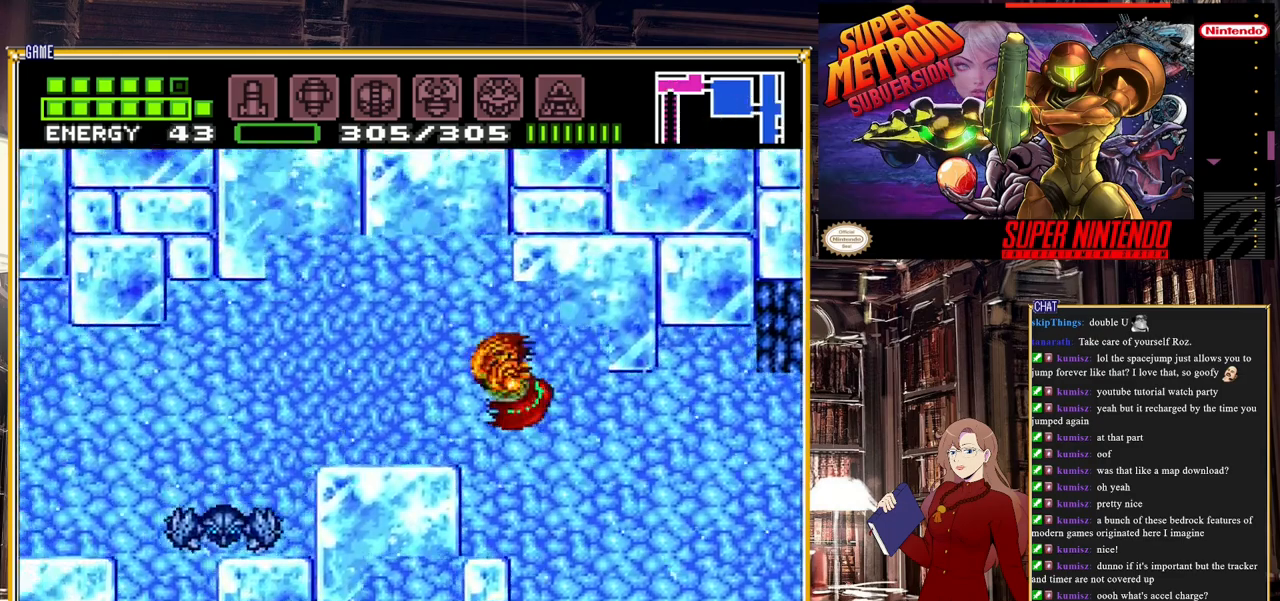
{"buttons": ["DPAD_LEFT"], "events": [[317, "DPAD_LEFT", "up"], [417, "A", "up"], [417, "B", "up"], [467, "DPAD_LEFT", "down"]]}
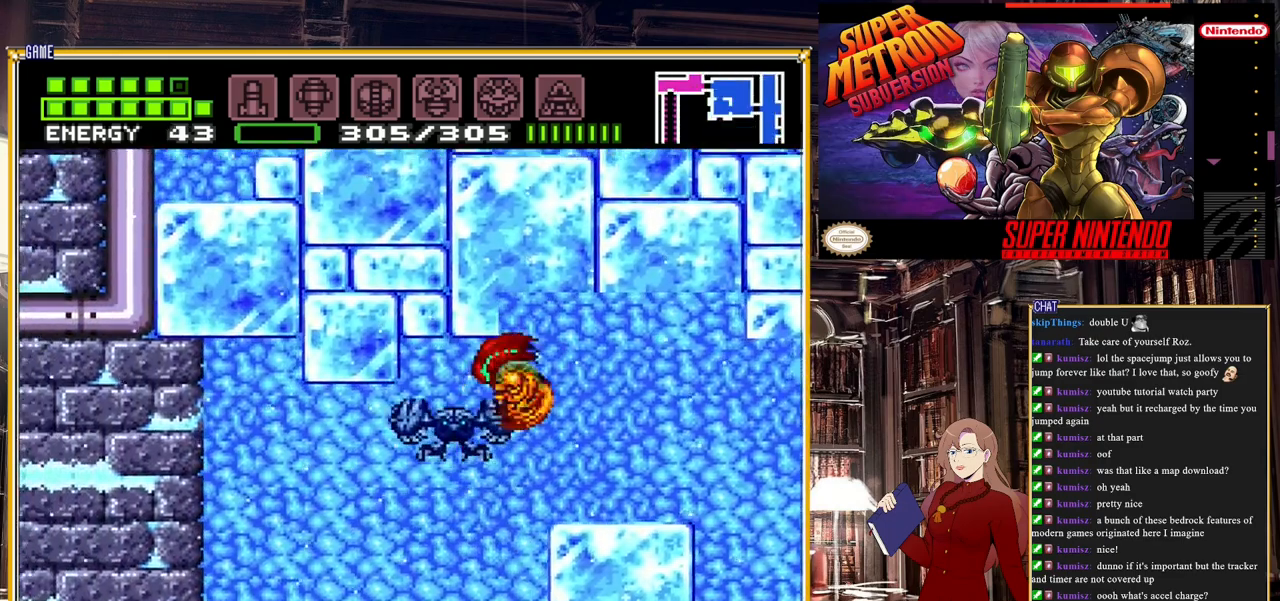
{"buttons": ["Y", "DPAD_UP"], "events": [[17, "DPAD_UP", "down"], [83, "DPAD_LEFT", "up"], [83, "Y", "down"], [267, "Y", "up"], [400, "Y", "down"]]}
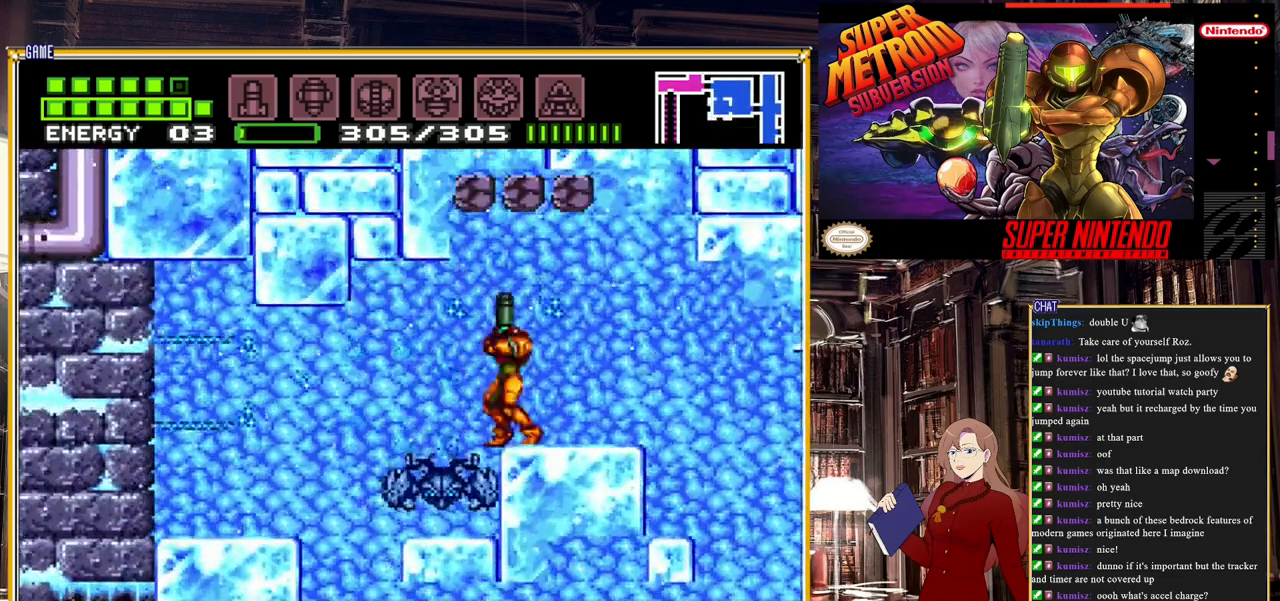
{"buttons": ["L1"], "events": [[50, "Y", "up"], [333, "DPAD_UP", "up"], [350, "Y", "down"], [383, "Y", "up"], [500, "L1", "down"]]}
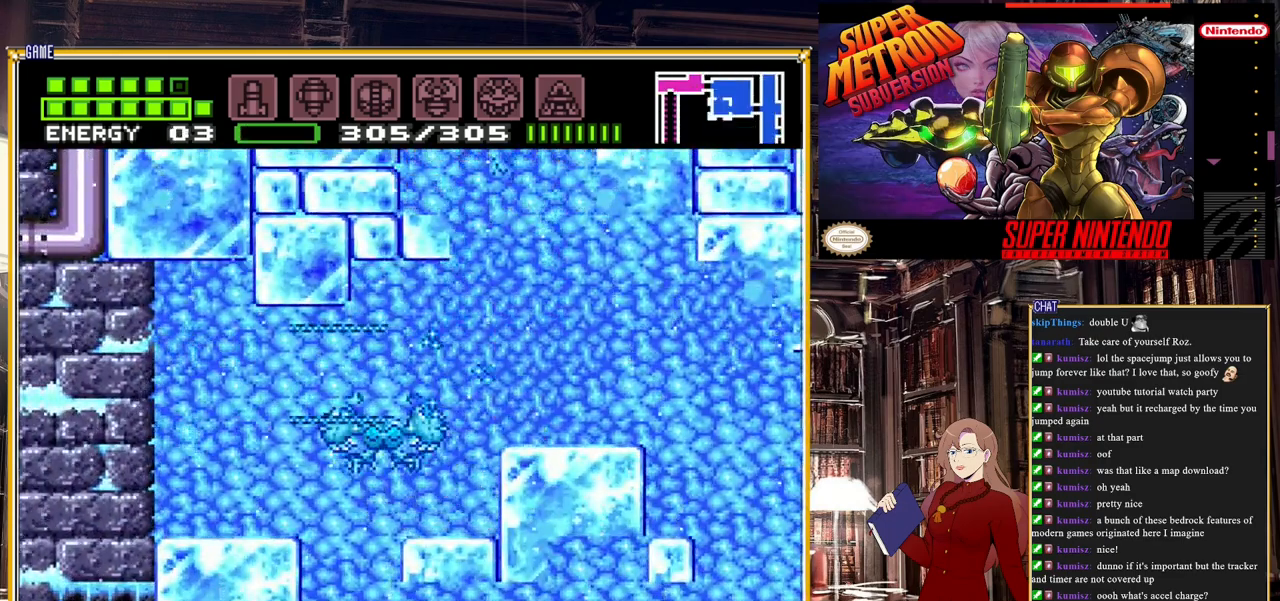
{"buttons": [], "events": [[167, "Y", "down"], [250, "L1", "up"], [283, "Y", "up"]]}